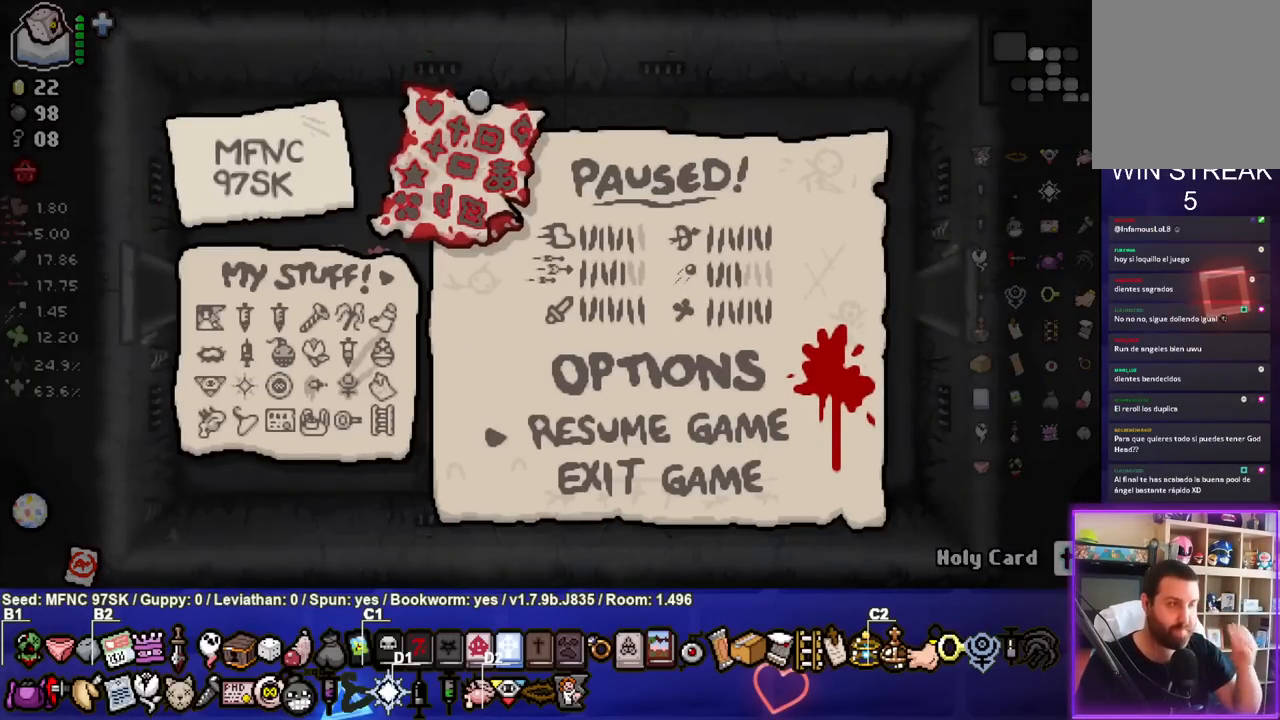
Gameplay with a controller (PlayStation layout); each line is a JSON object with the inputs held at the frame after it. "events" lists button and stick changes between this image and that frame as [ms after this image, input, new state], when the widget could be followed in between.
{"buttons": [], "left_stick": "center", "right_stick": "center", "events": [[67, "START", "down"], [200, "START", "up"]]}
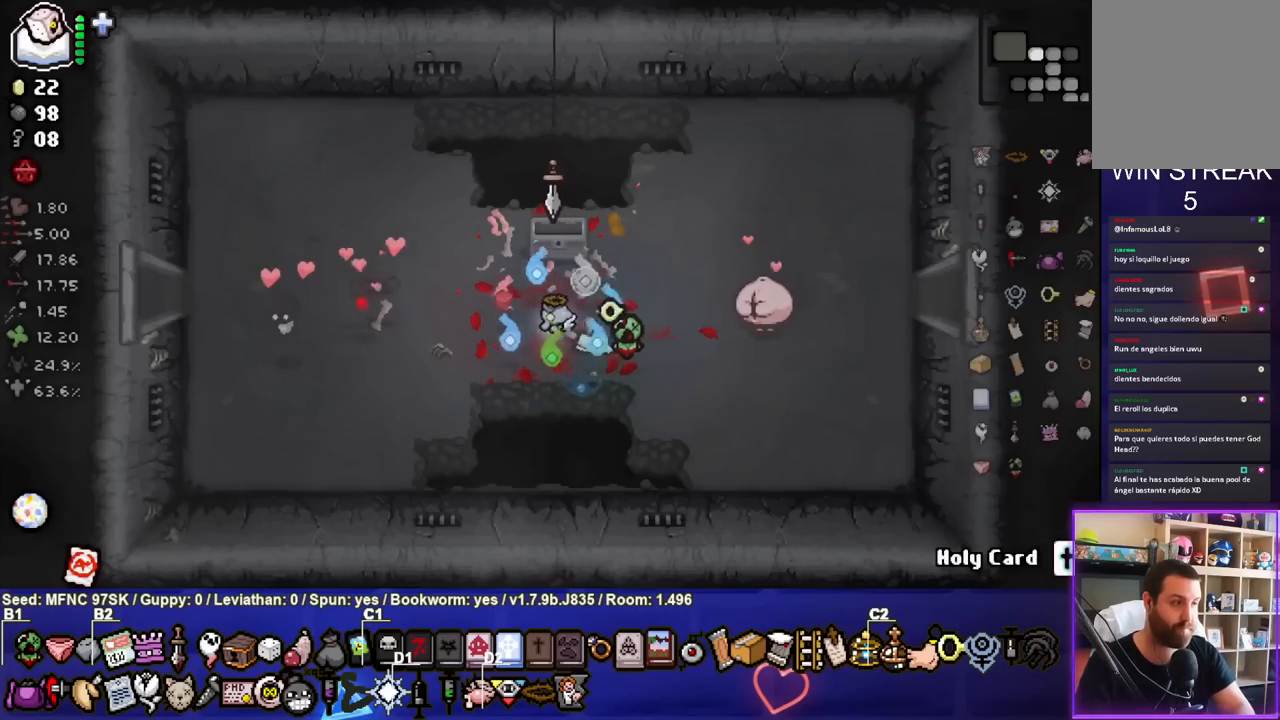
{"buttons": [], "left_stick": "left", "right_stick": "center", "events": [[33, "left_stick", "left"]]}
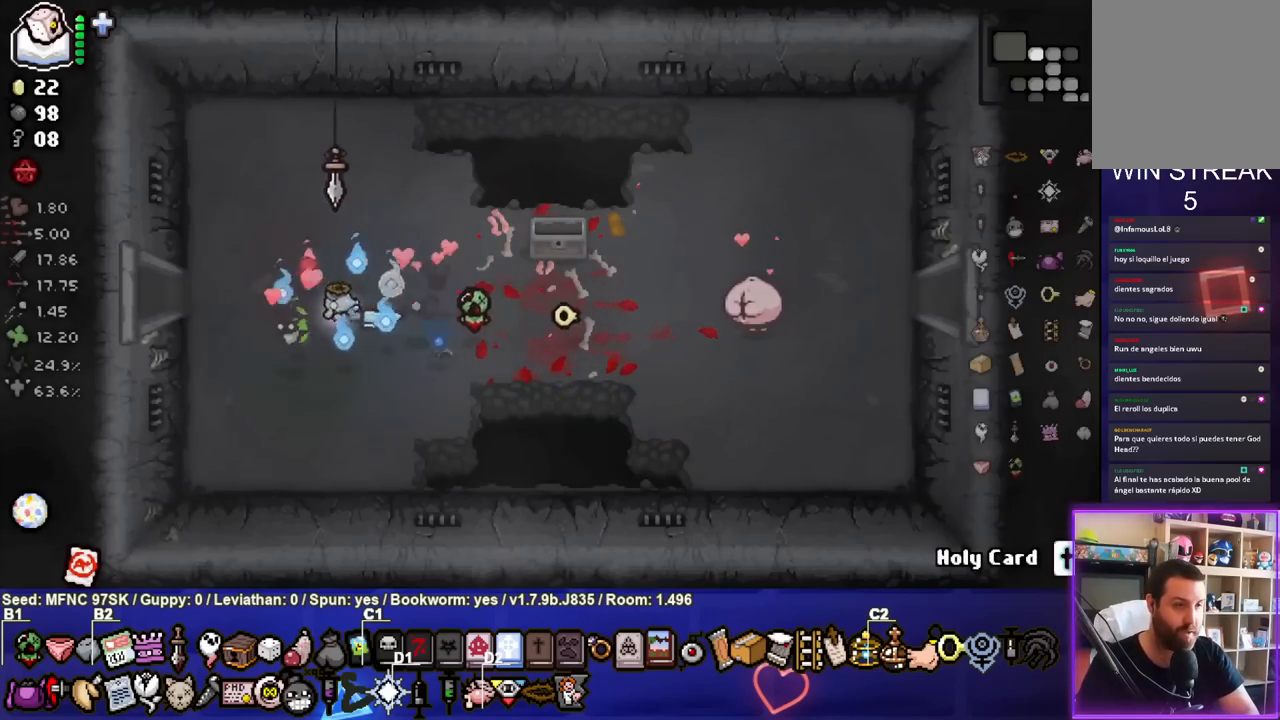
{"buttons": [], "left_stick": "left", "right_stick": "center", "events": []}
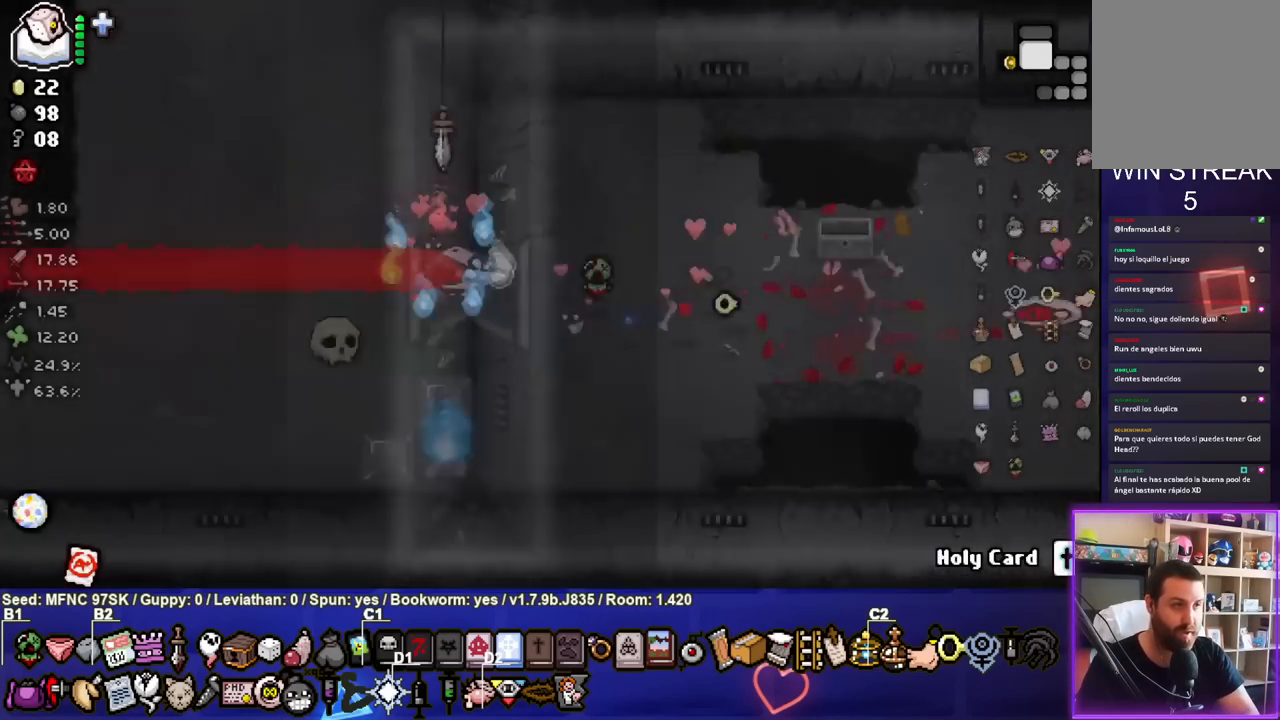
{"buttons": ["SQUARE"], "left_stick": "left", "right_stick": "center", "events": [[133, "SQUARE", "down"]]}
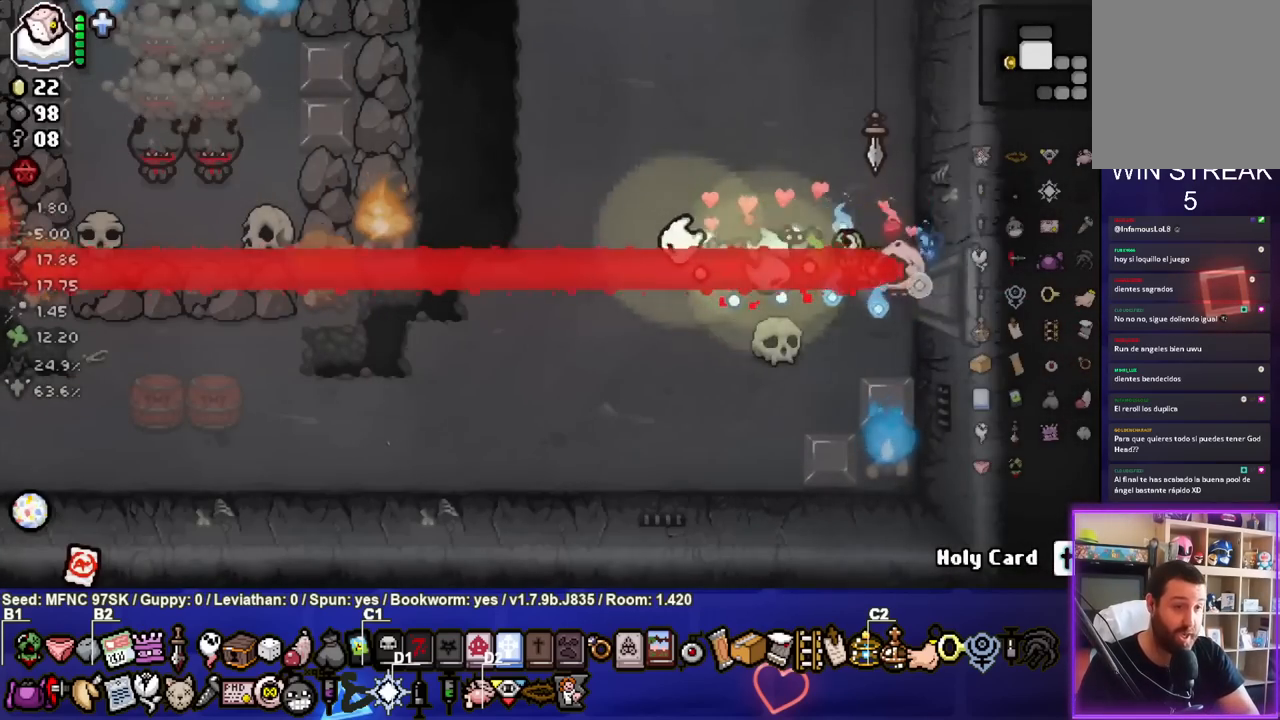
{"buttons": ["SQUARE"], "left_stick": "left", "right_stick": "center", "events": []}
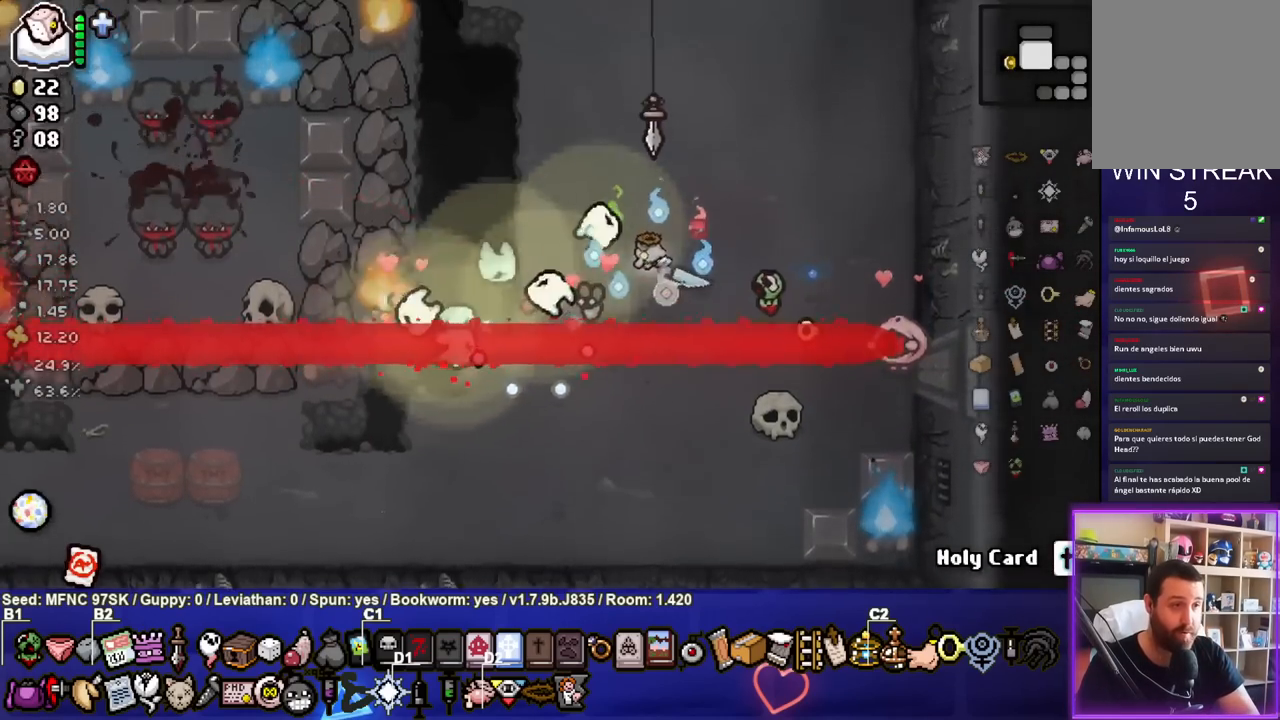
{"buttons": ["SQUARE"], "left_stick": "up-right", "right_stick": "center", "events": [[17, "left_stick", "up-left"], [350, "left_stick", "up-right"]]}
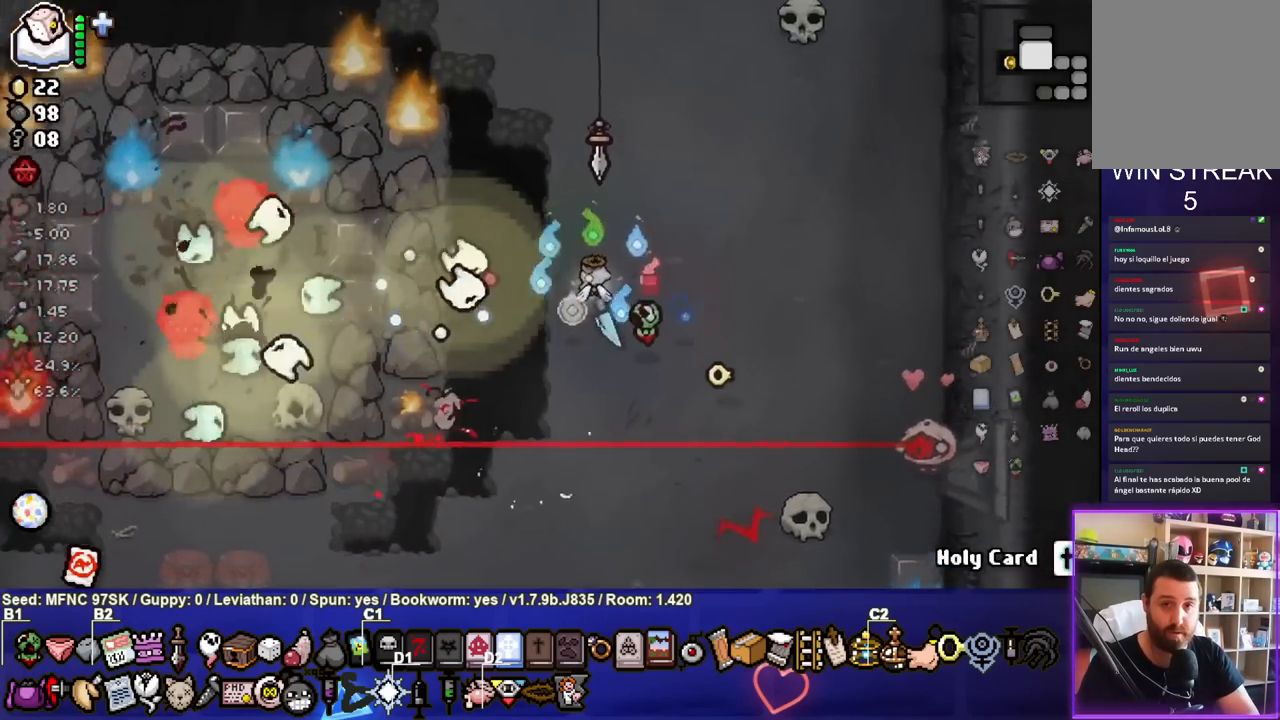
{"buttons": ["SQUARE"], "left_stick": "down", "right_stick": "center", "events": [[67, "left_stick", "center"], [233, "left_stick", "right"], [467, "left_stick", "down"]]}
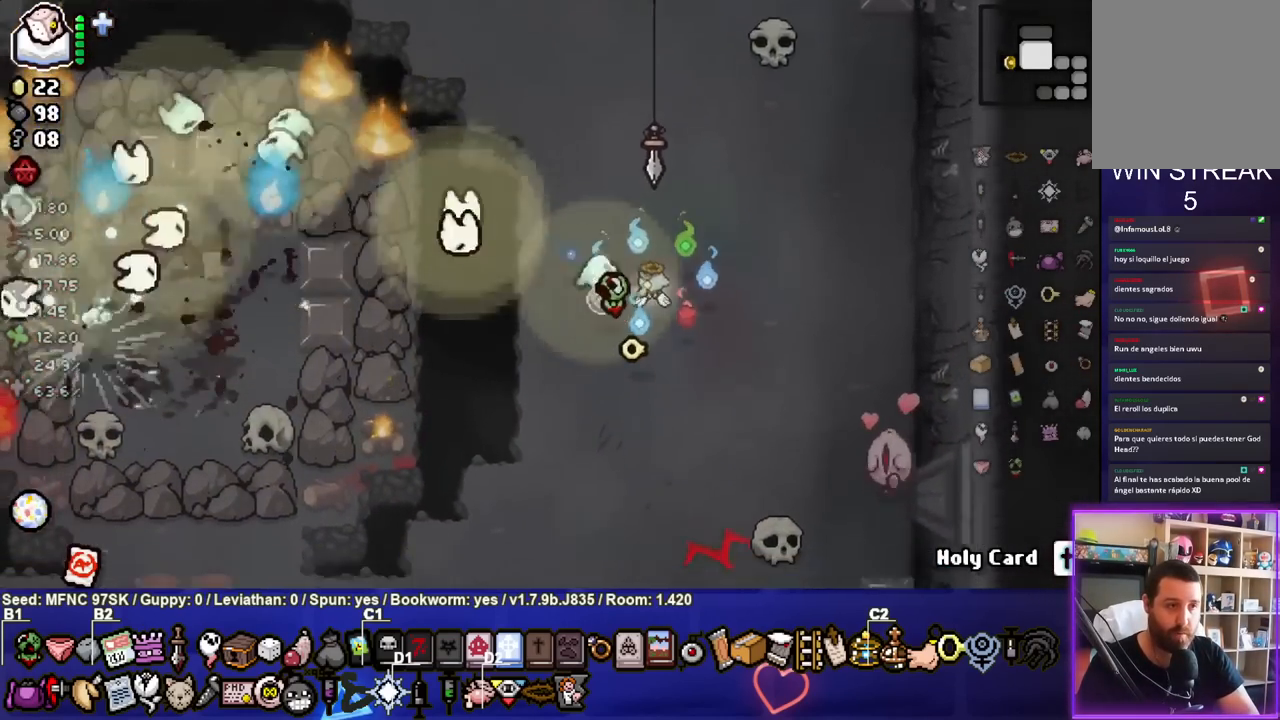
{"buttons": ["SQUARE"], "left_stick": "center", "right_stick": "center", "events": [[150, "SQUARE", "up"], [233, "SQUARE", "down"], [267, "left_stick", "down-left"], [450, "left_stick", "center"]]}
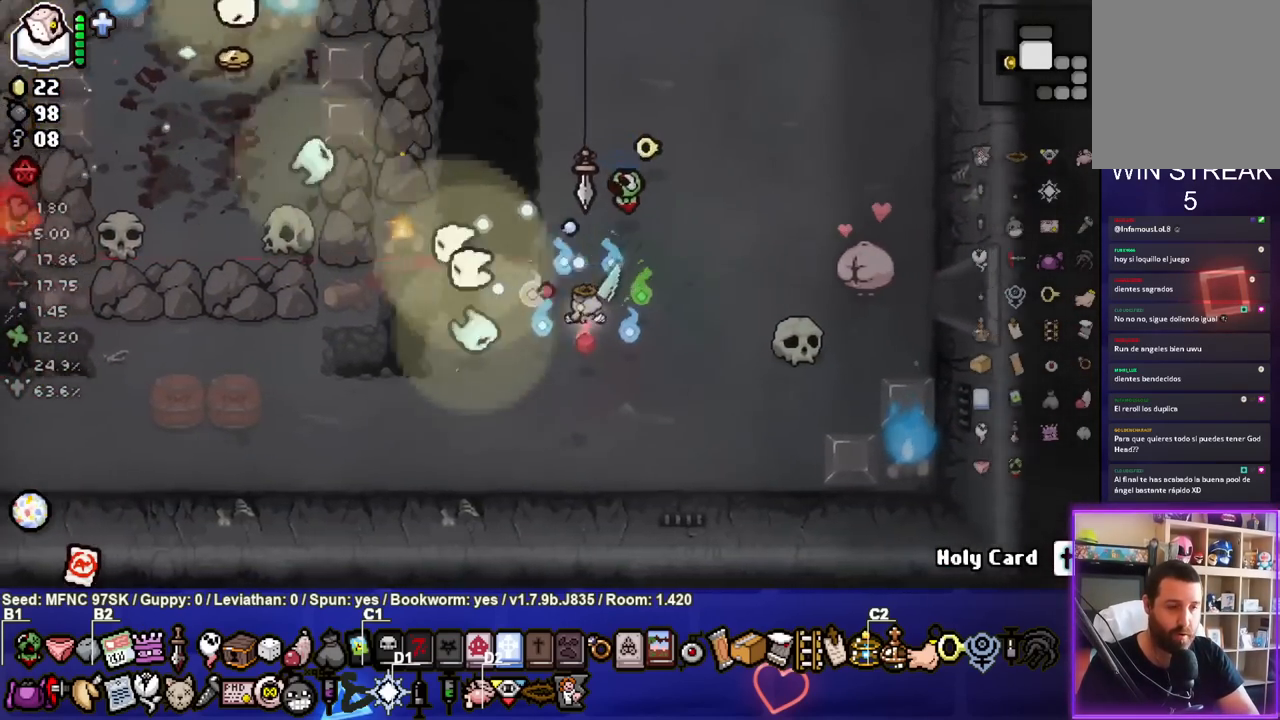
{"buttons": ["SQUARE"], "left_stick": "center", "right_stick": "center", "events": [[17, "left_stick", "down-left"], [183, "left_stick", "center"]]}
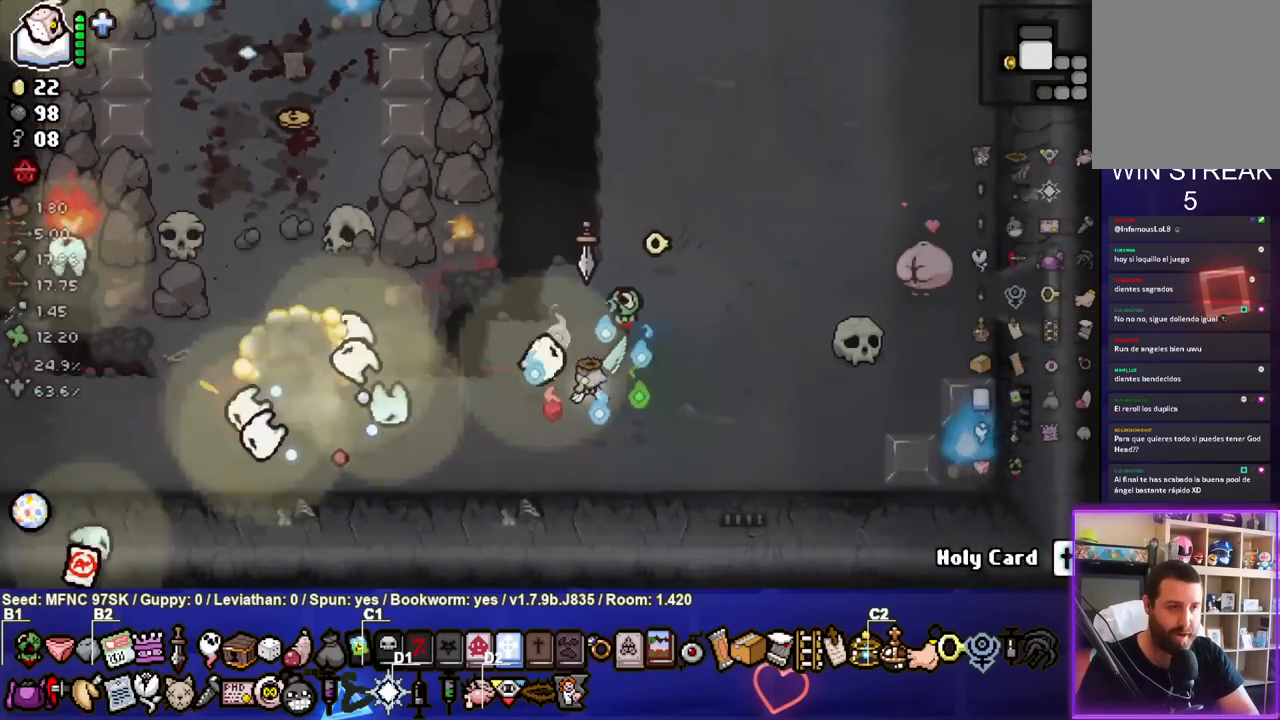
{"buttons": ["TRIANGLE"], "left_stick": "down-left", "right_stick": "center", "events": [[100, "left_stick", "down"], [200, "left_stick", "down-left"], [267, "SQUARE", "up"], [383, "TRIANGLE", "down"]]}
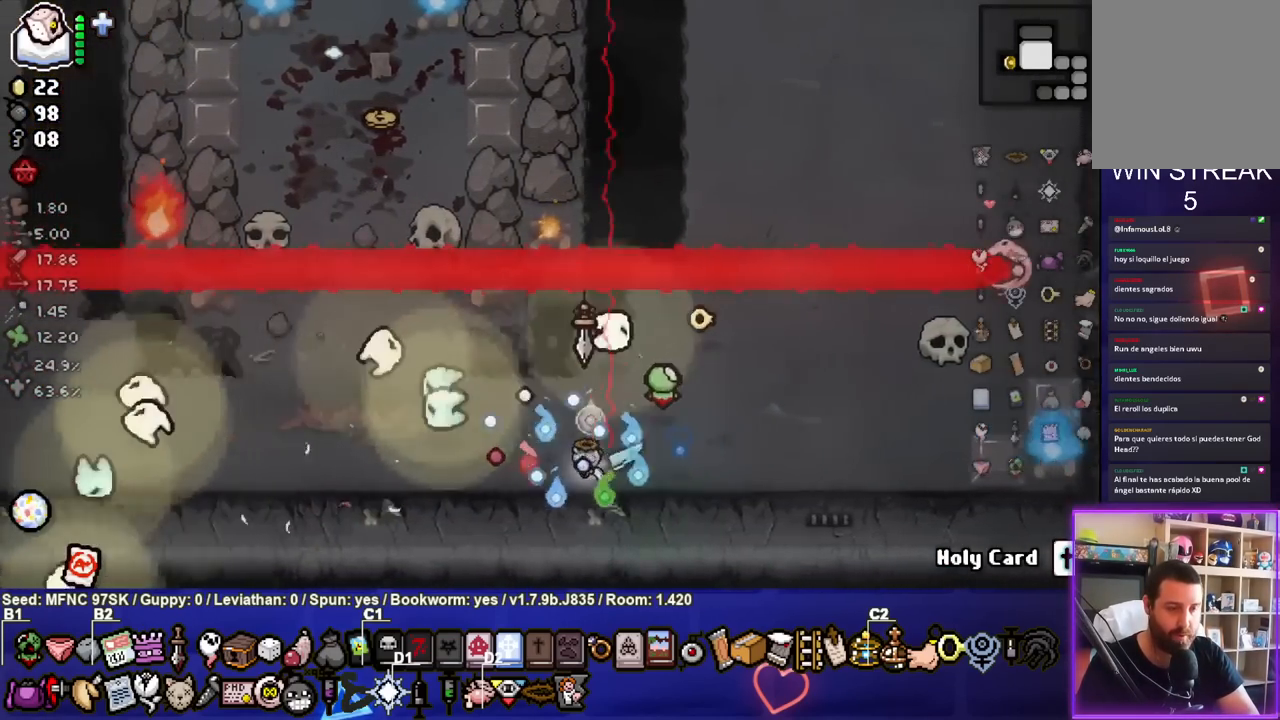
{"buttons": ["TRIANGLE"], "left_stick": "left", "right_stick": "center", "events": [[67, "left_stick", "left"], [317, "TRIANGLE", "up"], [500, "TRIANGLE", "down"]]}
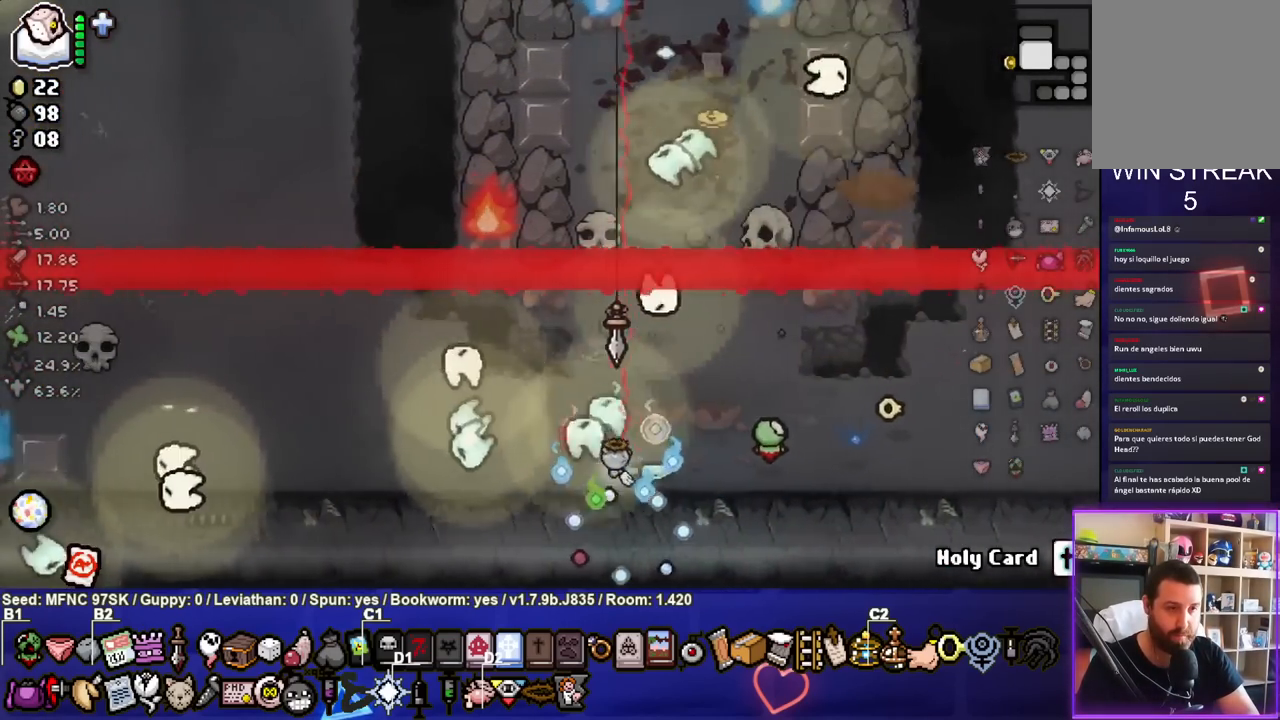
{"buttons": [], "left_stick": "left", "right_stick": "center", "events": [[267, "TRIANGLE", "up"]]}
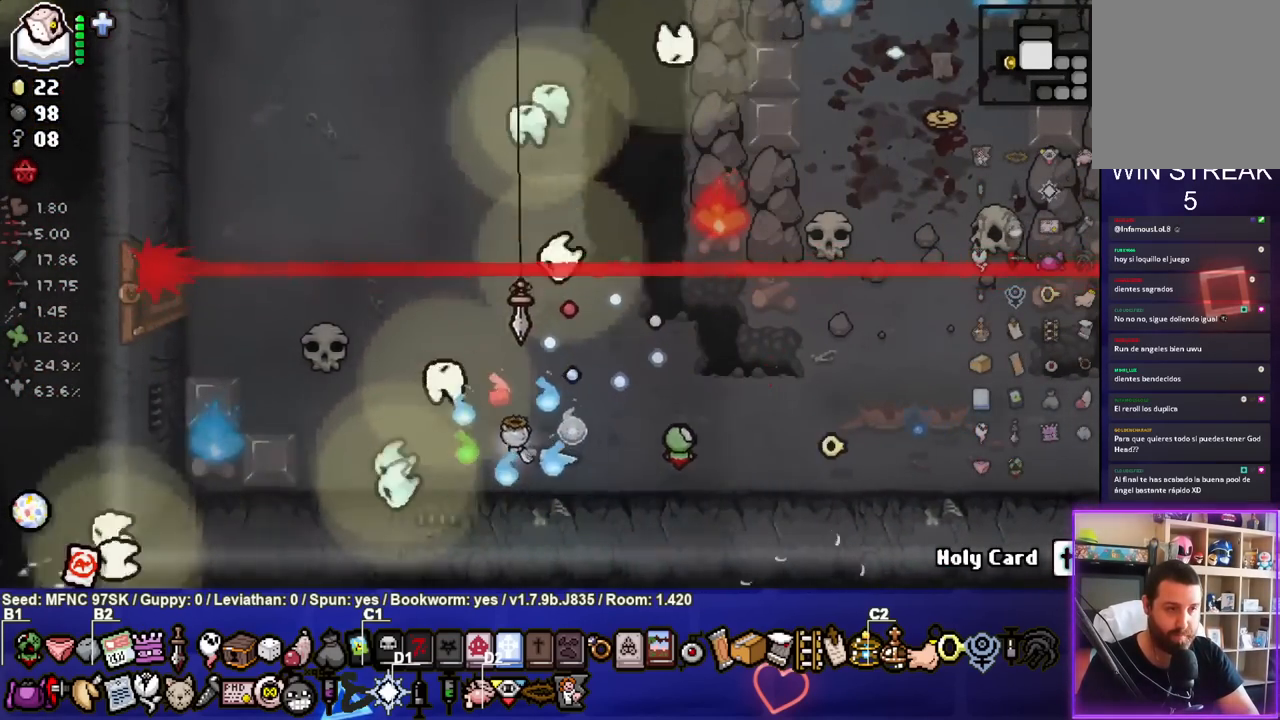
{"buttons": [], "left_stick": "left", "right_stick": "center", "events": []}
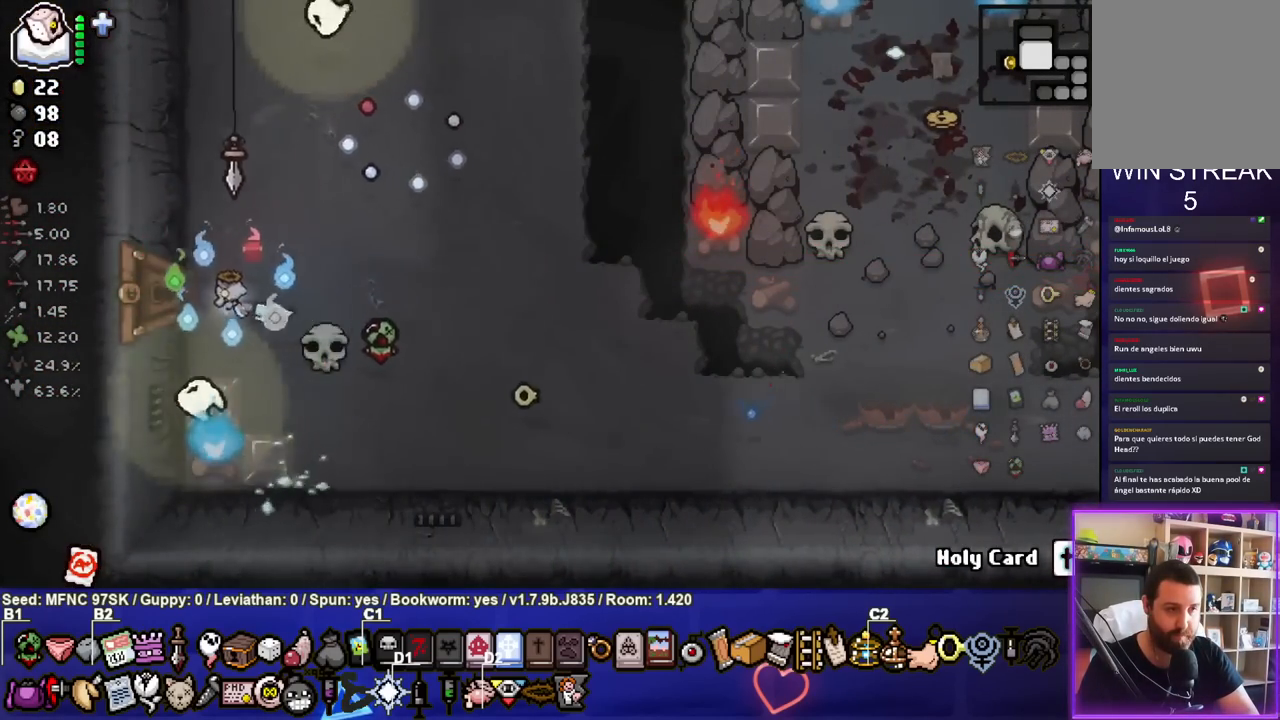
{"buttons": [], "left_stick": "center", "right_stick": "center", "events": [[467, "left_stick", "center"]]}
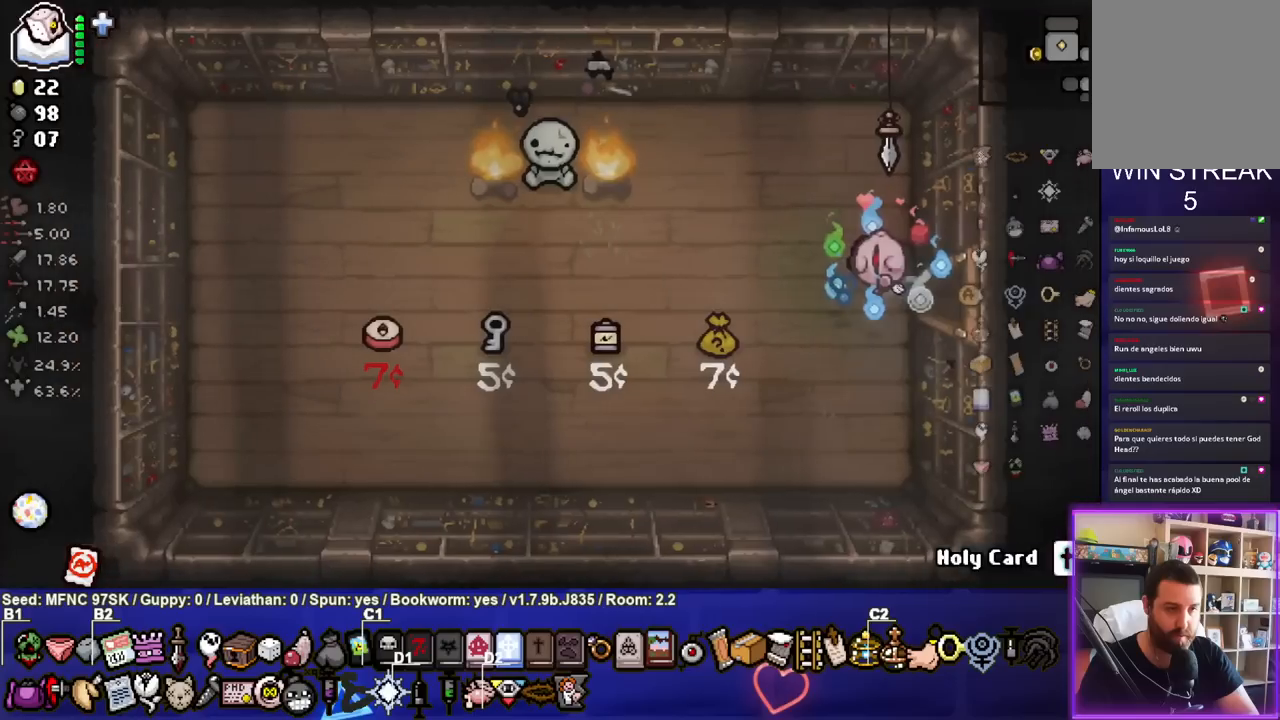
{"buttons": ["SQUARE"], "left_stick": "up-left", "right_stick": "center", "events": [[350, "left_stick", "up-left"], [483, "SQUARE", "down"]]}
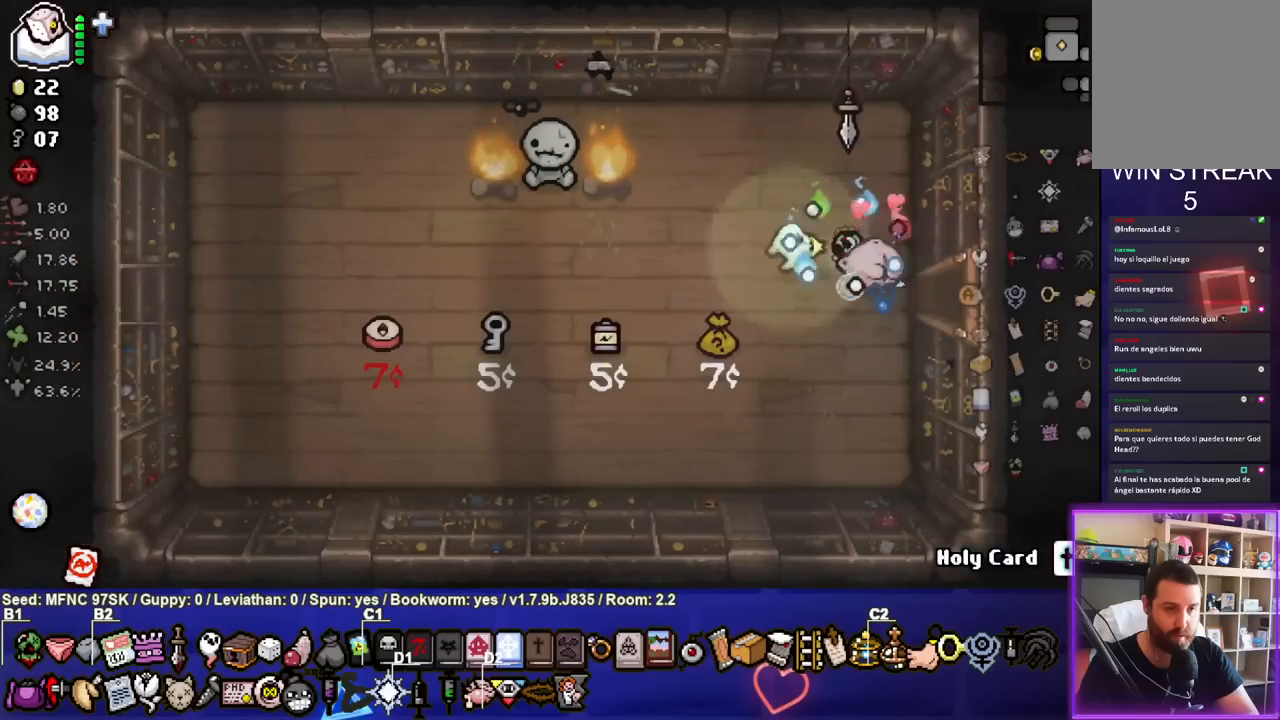
{"buttons": ["SQUARE"], "left_stick": "center", "right_stick": "center", "events": [[150, "left_stick", "center"], [300, "left_stick", "left"], [450, "left_stick", "center"]]}
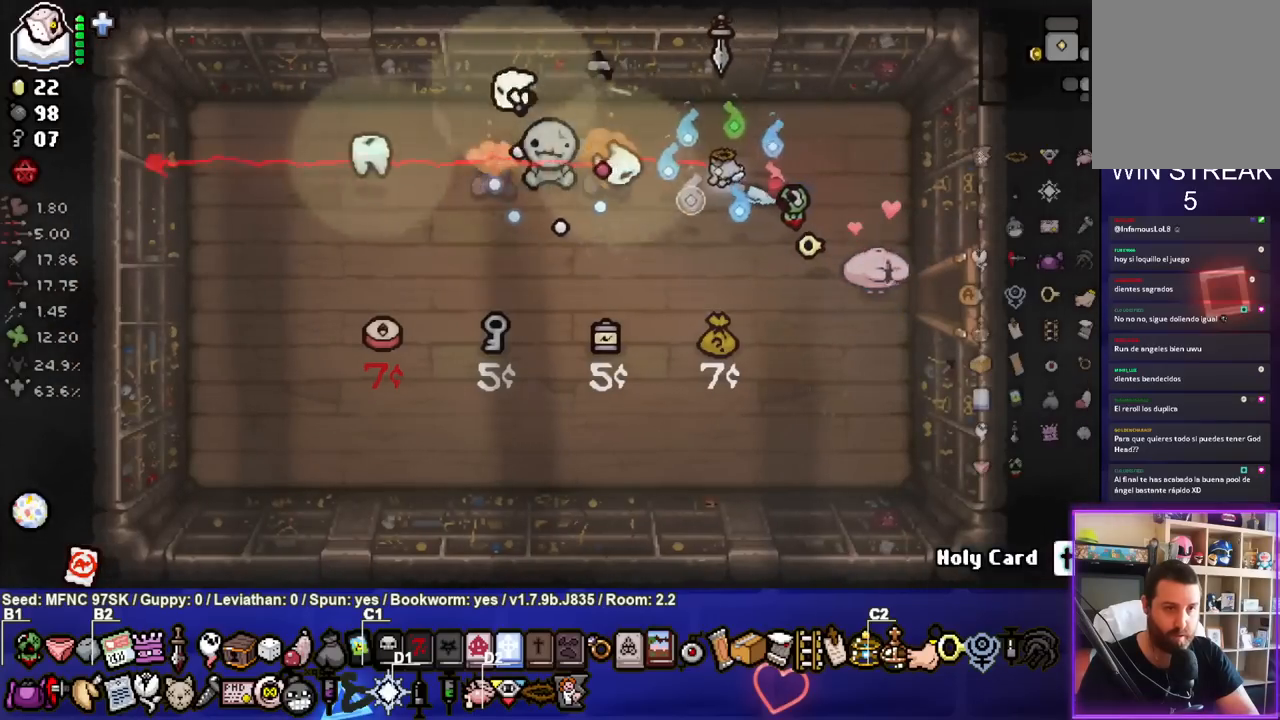
{"buttons": [], "left_stick": "center", "right_stick": "center", "events": [[100, "left_stick", "left"], [150, "SQUARE", "up"], [400, "left_stick", "center"]]}
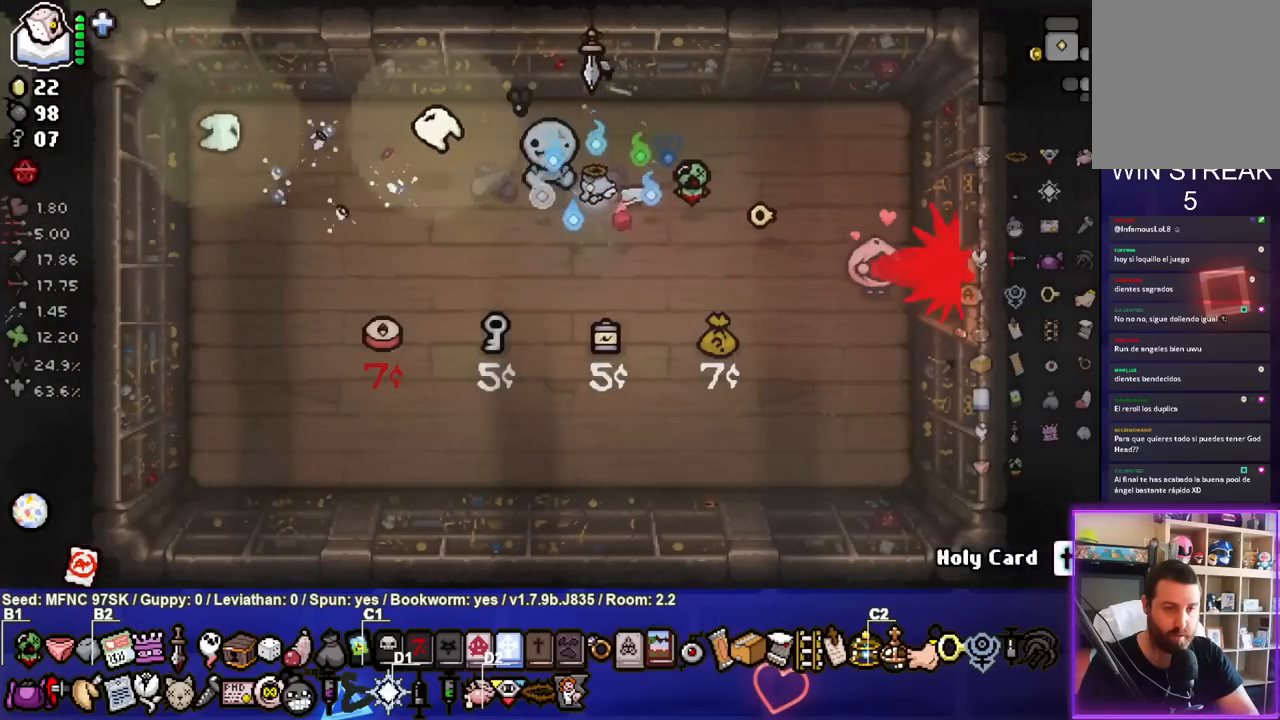
{"buttons": [], "left_stick": "center", "right_stick": "center", "events": [[267, "left_stick", "up"], [483, "left_stick", "center"]]}
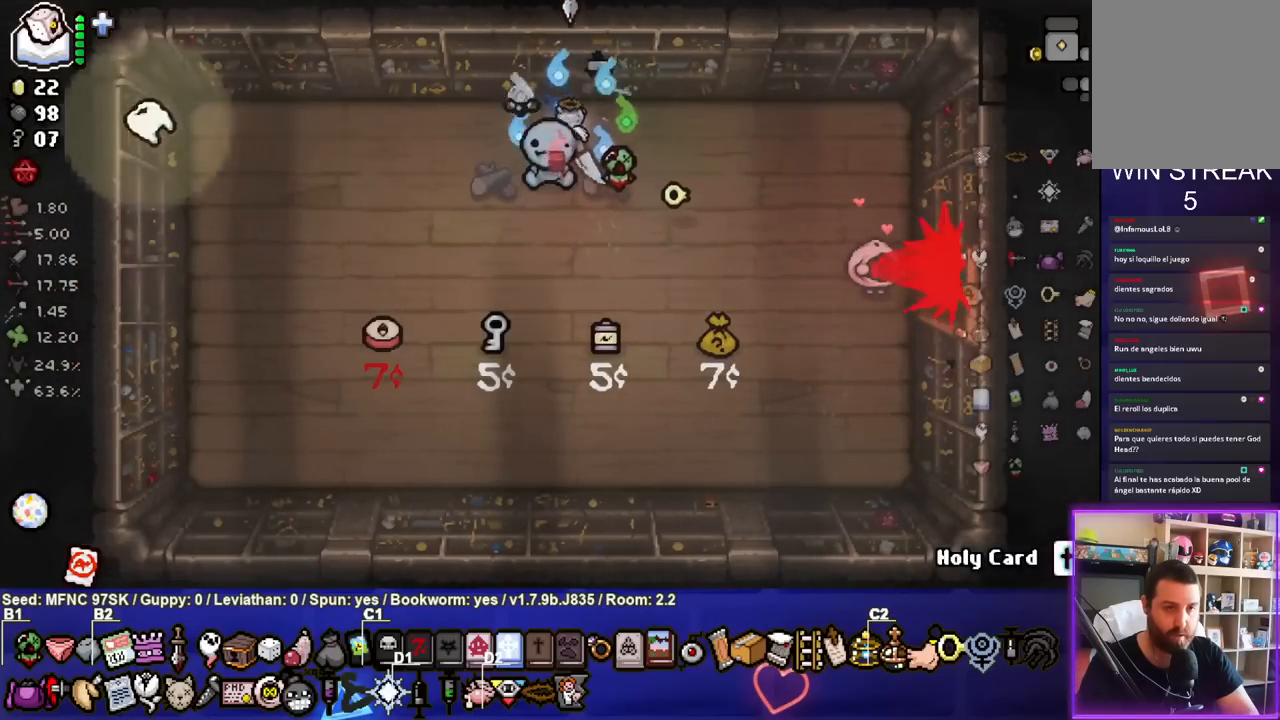
{"buttons": [], "left_stick": "center", "right_stick": "center", "events": [[133, "left_stick", "left"], [217, "left_stick", "down-left"], [333, "left_stick", "center"]]}
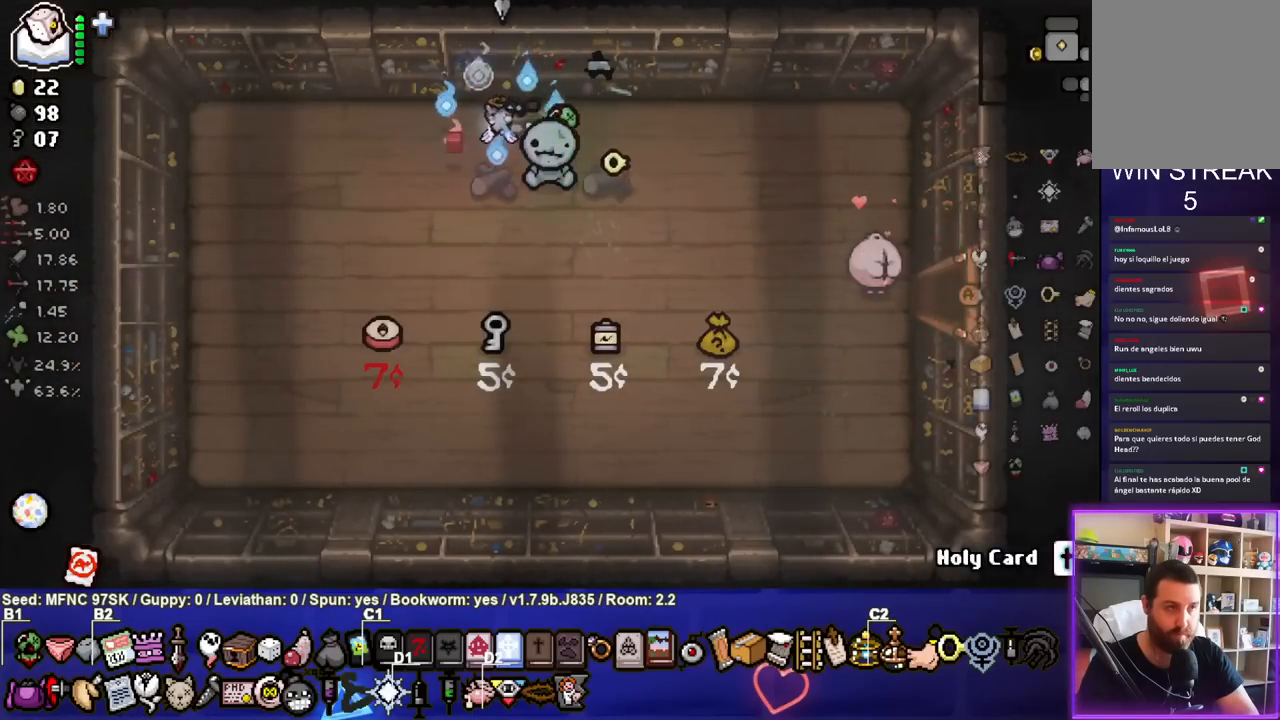
{"buttons": [], "left_stick": "down-left", "right_stick": "center", "events": [[50, "left_stick", "right"], [217, "left_stick", "center"], [350, "L1", "down"], [367, "left_stick", "down-left"], [450, "L1", "up"]]}
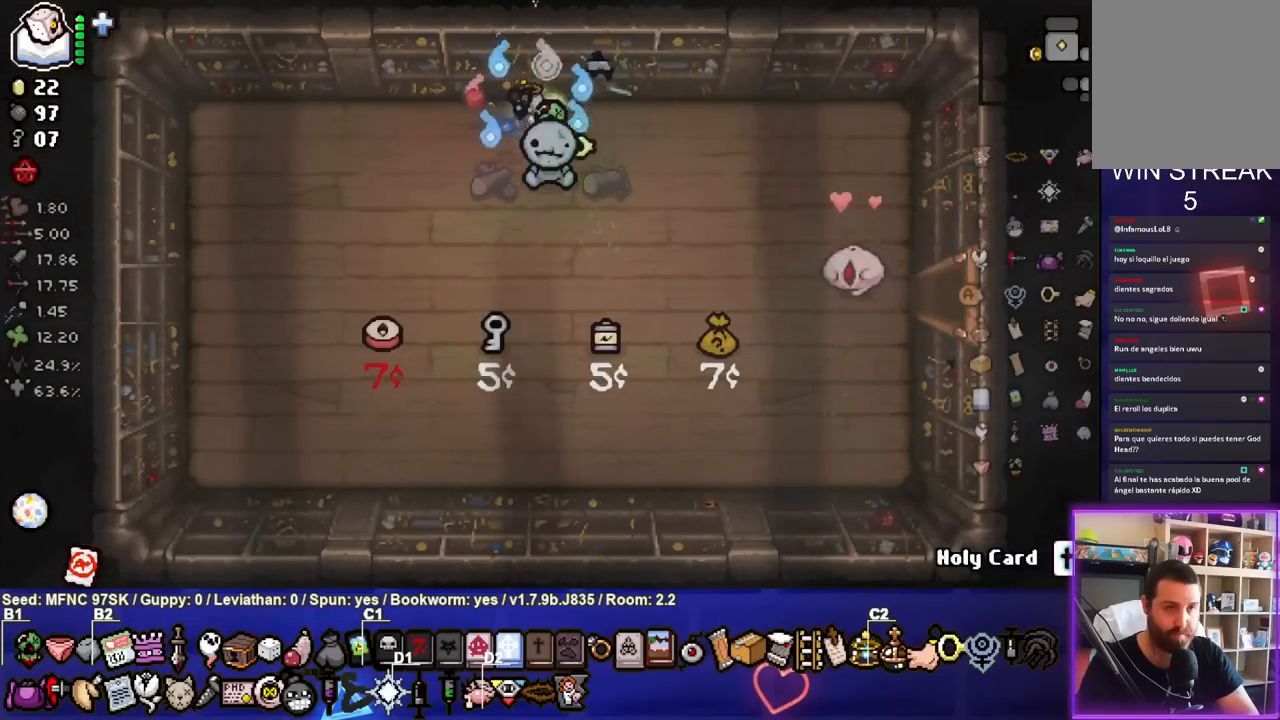
{"buttons": [], "left_stick": "down", "right_stick": "center", "events": [[400, "left_stick", "down"]]}
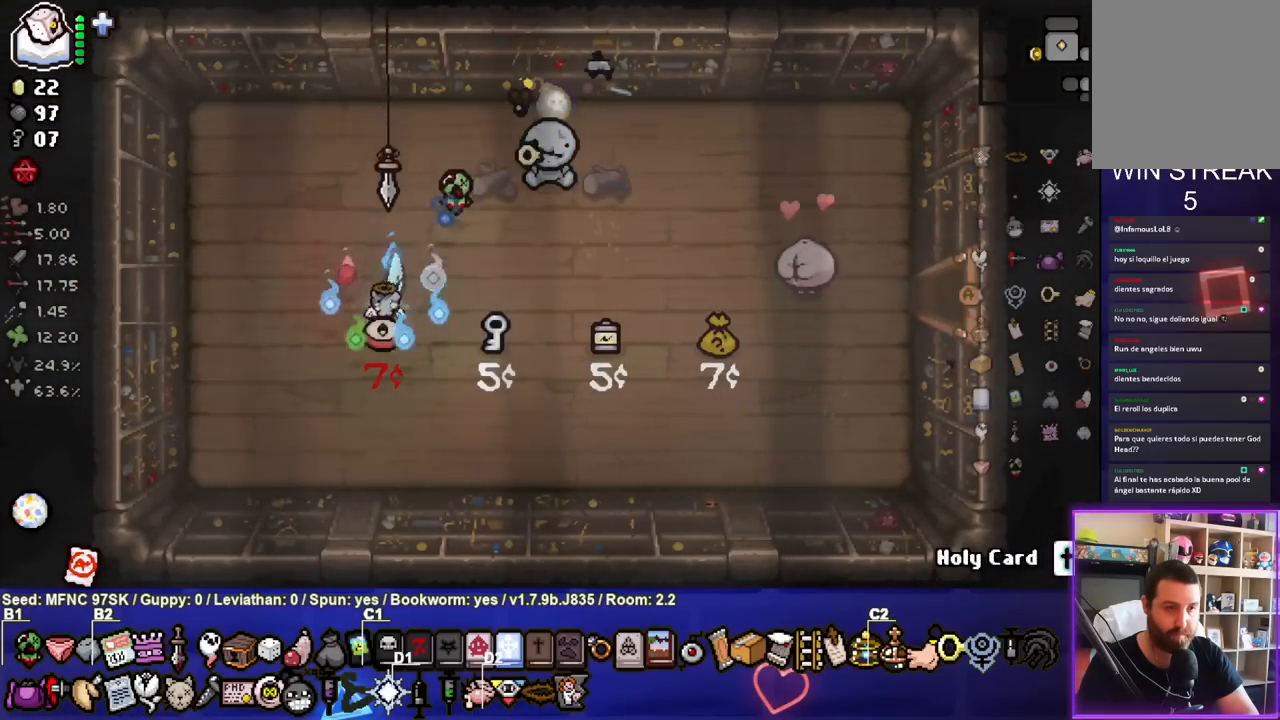
{"buttons": [], "left_stick": "up-left", "right_stick": "center", "events": [[133, "left_stick", "down-left"], [300, "left_stick", "left"], [433, "left_stick", "up-left"]]}
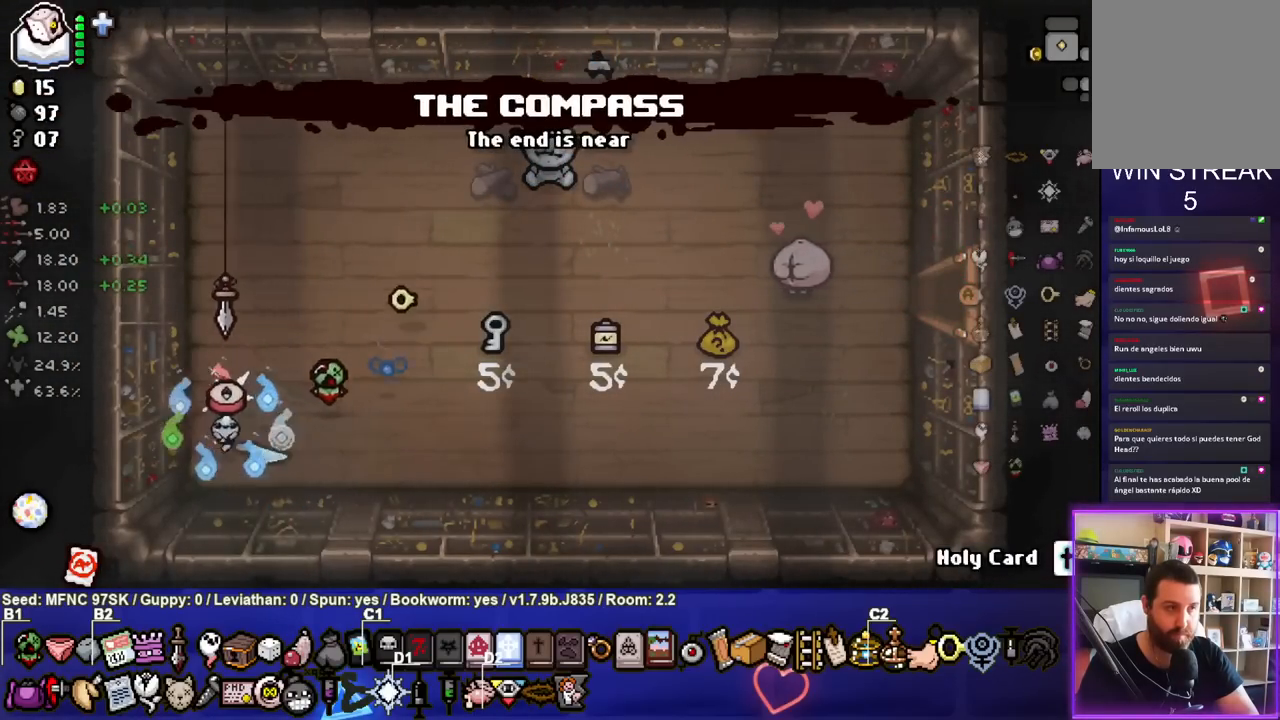
{"buttons": [], "left_stick": "up-right", "right_stick": "center", "events": [[33, "left_stick", "center"], [467, "left_stick", "up-right"]]}
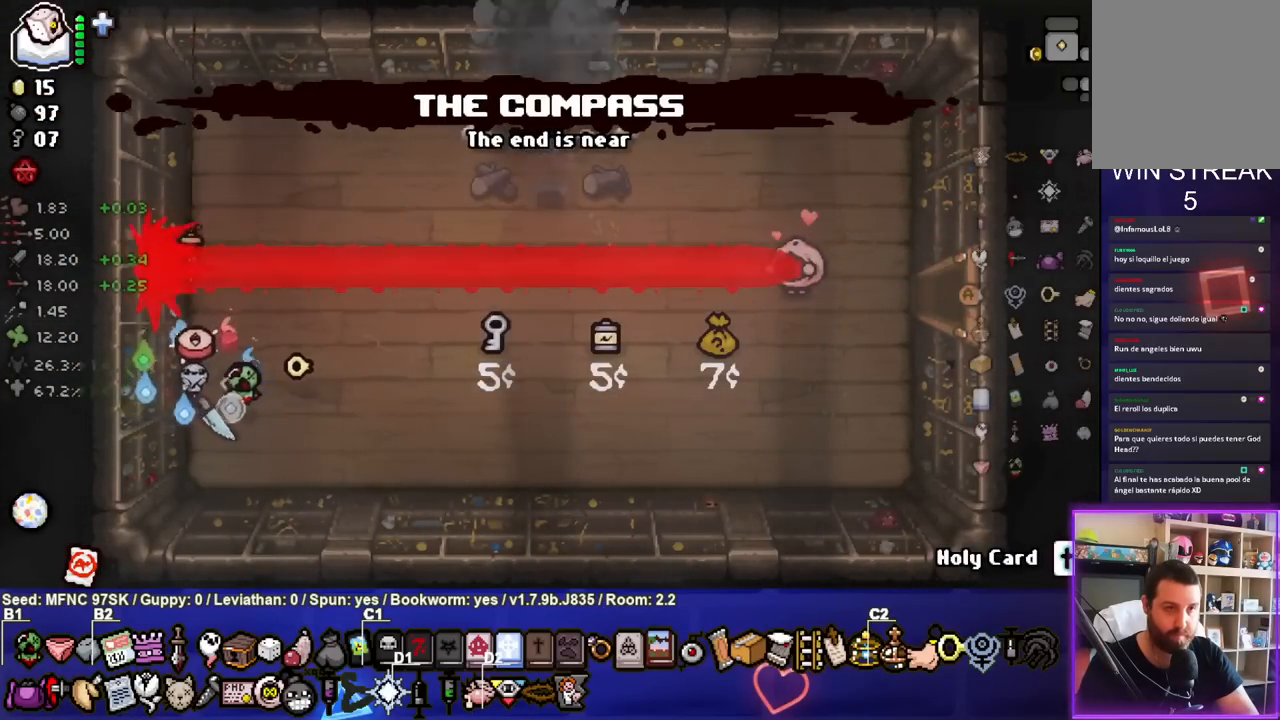
{"buttons": [], "left_stick": "up-right", "right_stick": "center", "events": [[100, "left_stick", "center"], [217, "left_stick", "up-right"]]}
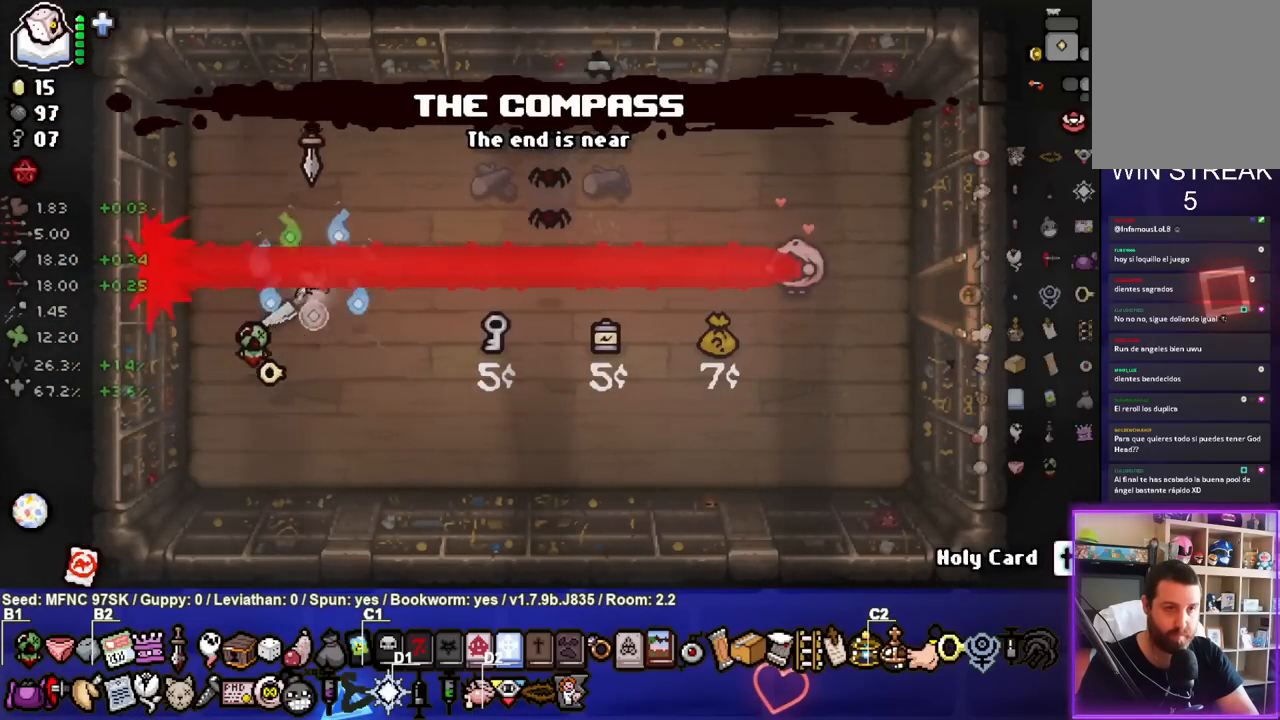
{"buttons": ["CROSS"], "left_stick": "right", "right_stick": "center", "events": [[200, "left_stick", "center"], [283, "left_stick", "right"], [417, "CROSS", "down"]]}
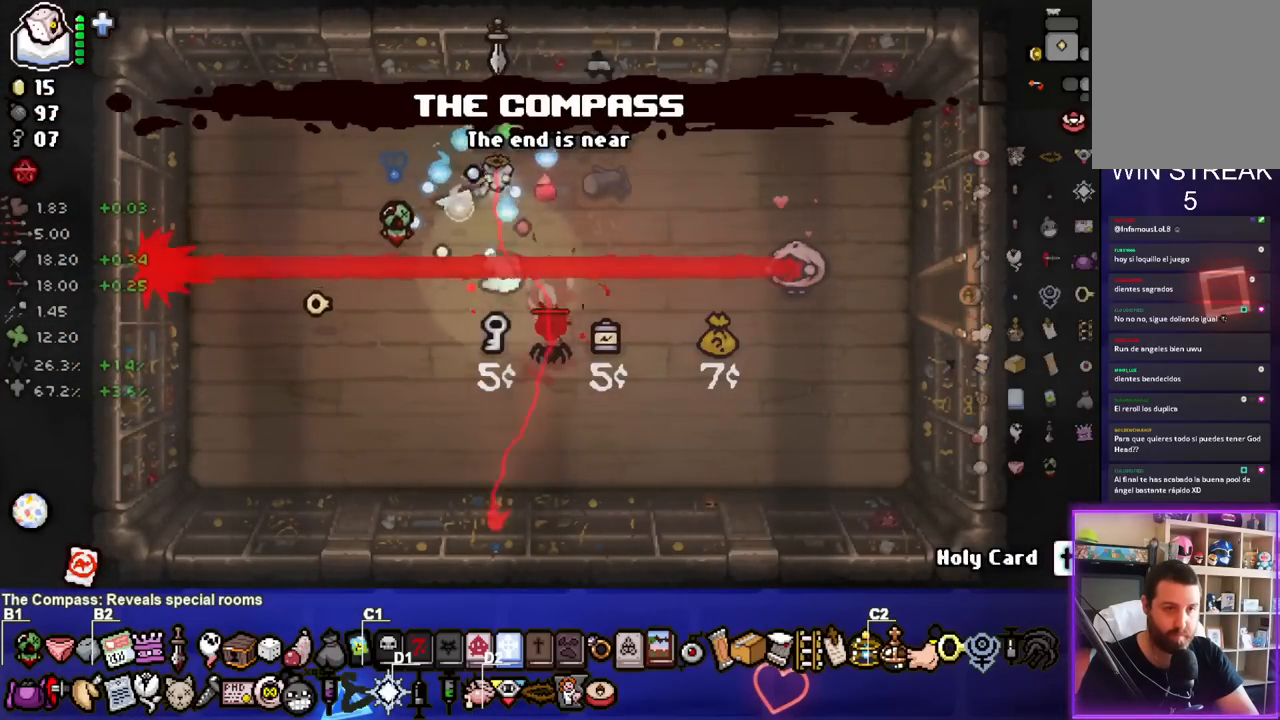
{"buttons": [], "left_stick": "right", "right_stick": "center", "events": [[33, "left_stick", "center"], [133, "left_stick", "right"], [233, "CROSS", "up"]]}
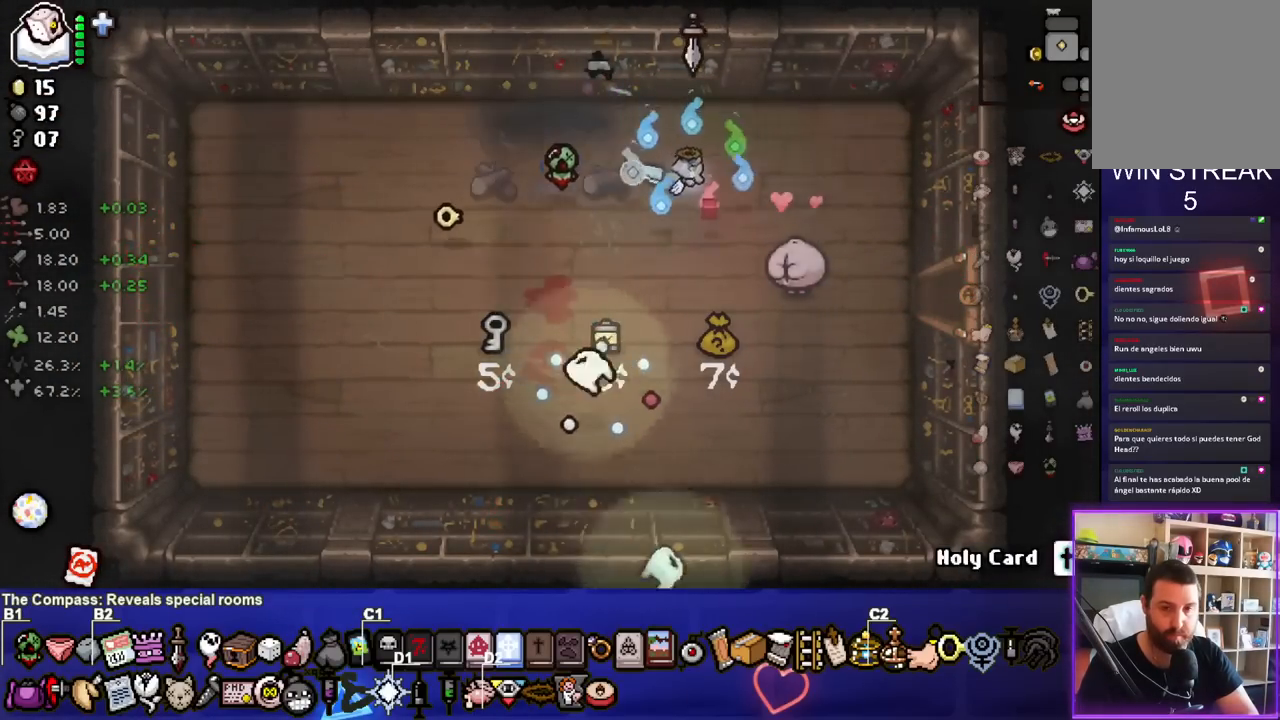
{"buttons": [], "left_stick": "right", "right_stick": "center", "events": [[67, "left_stick", "down-right"], [267, "left_stick", "right"]]}
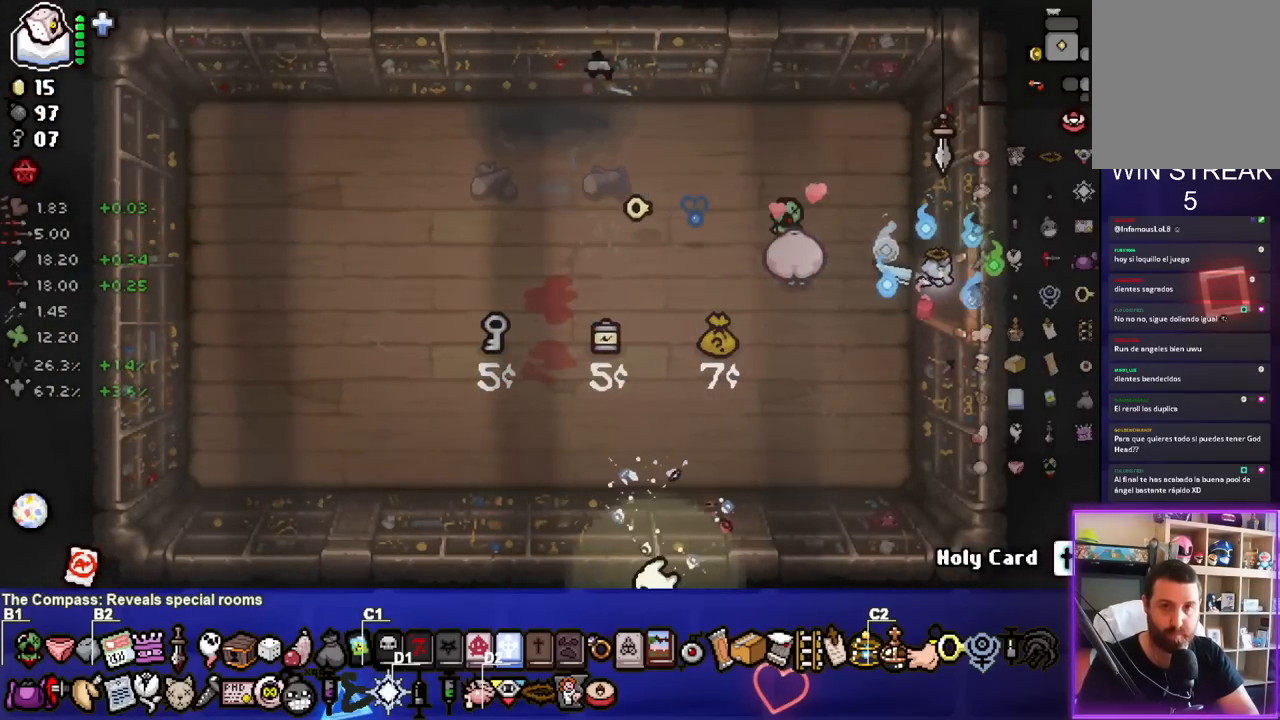
{"buttons": ["SELECT"], "left_stick": "center", "right_stick": "center", "events": [[100, "left_stick", "center"], [500, "SELECT", "down"]]}